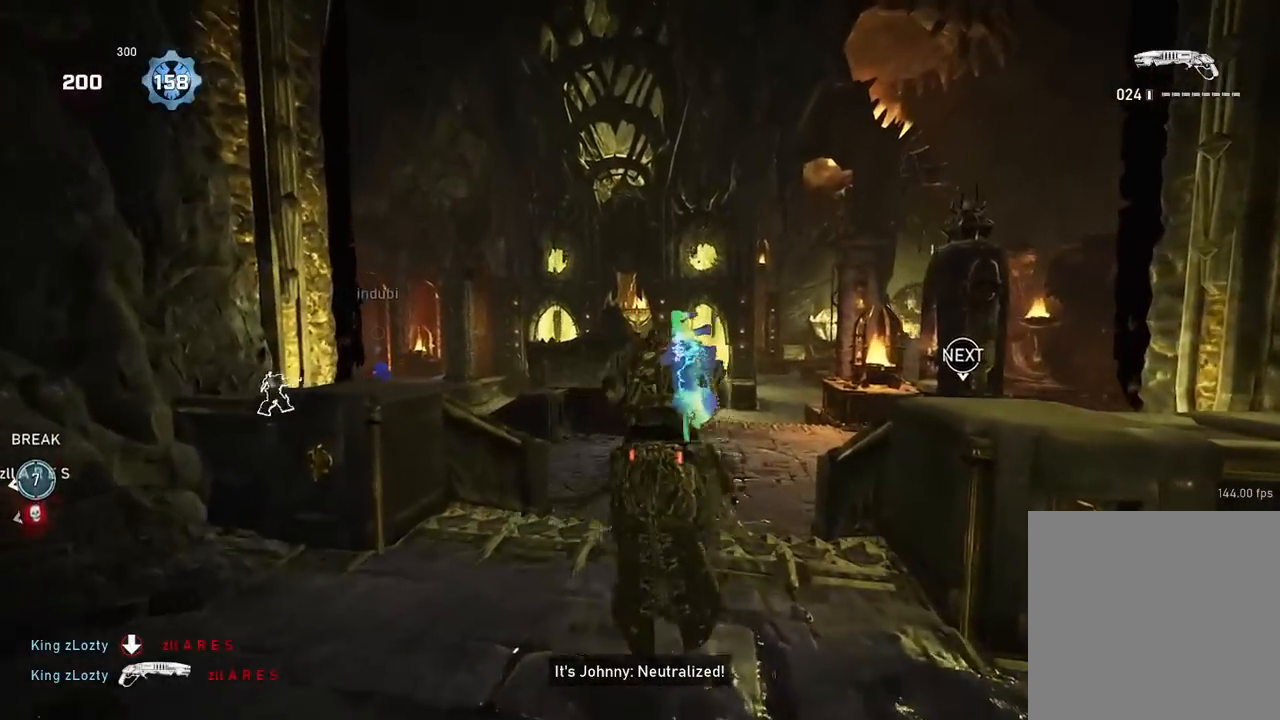
Gameplay with a controller (Xbox layout); each line is a JSON object with the inputs held at the frame after it. "events" lists button and stick changes between this image and that frame as [ms after this image, input, new state], when the widget could be followed in between.
{"buttons": ["A"], "left_stick": "up-left", "right_stick": "down-left", "events": [[34, "A", "up"], [84, "right_stick", "down"], [317, "right_stick", "down-left"], [384, "A", "down"]]}
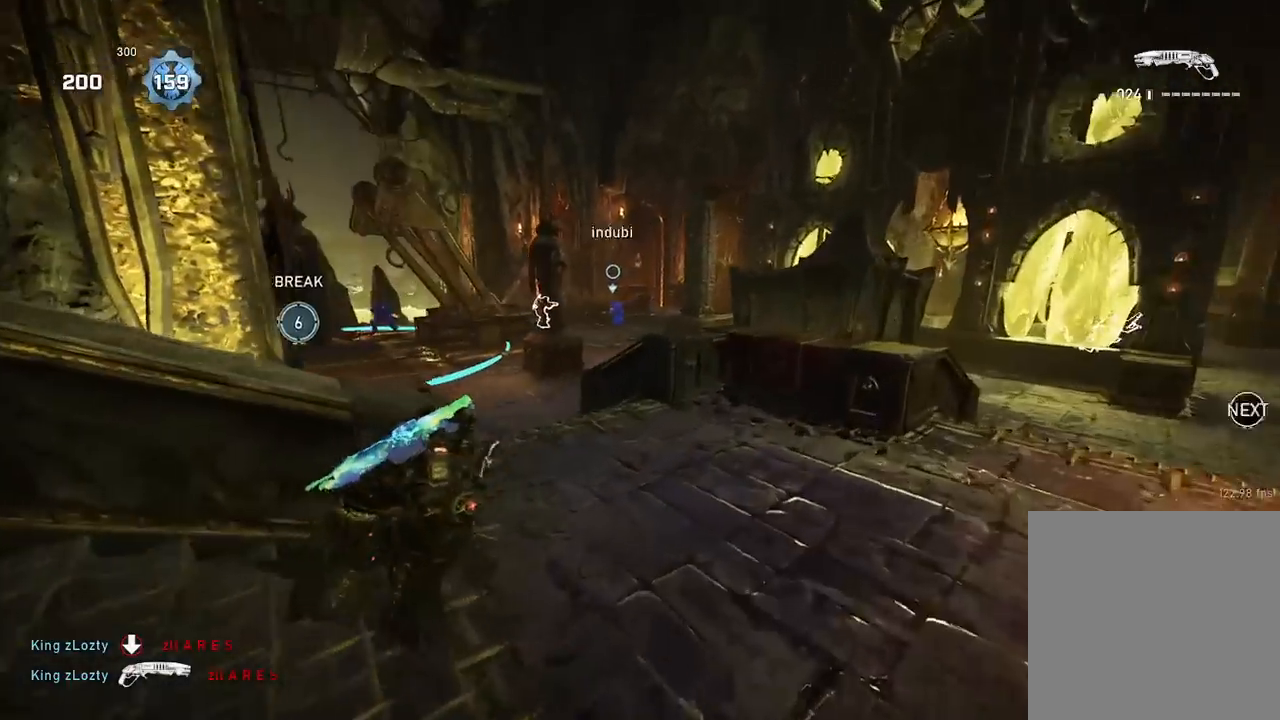
{"buttons": ["A"], "left_stick": "up", "right_stick": "center", "events": [[33, "right_stick", "center"], [67, "left_stick", "center"], [434, "left_stick", "up"]]}
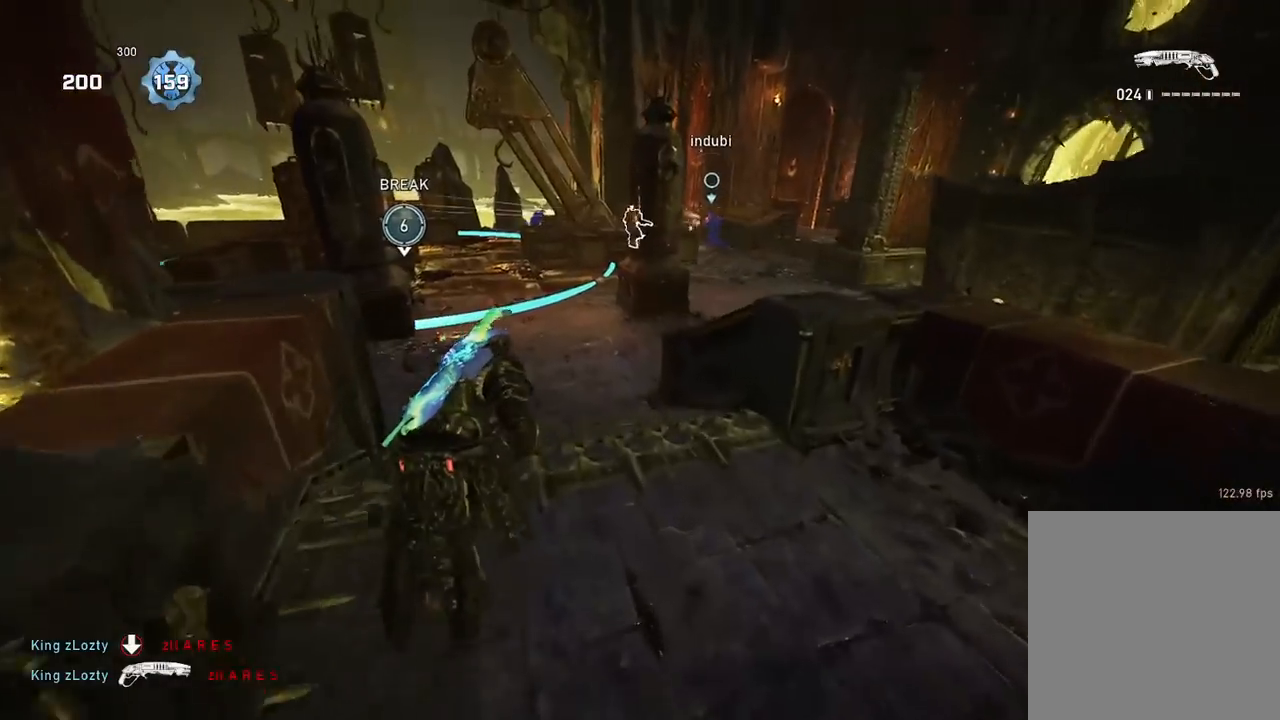
{"buttons": ["A"], "left_stick": "up", "right_stick": "center", "events": []}
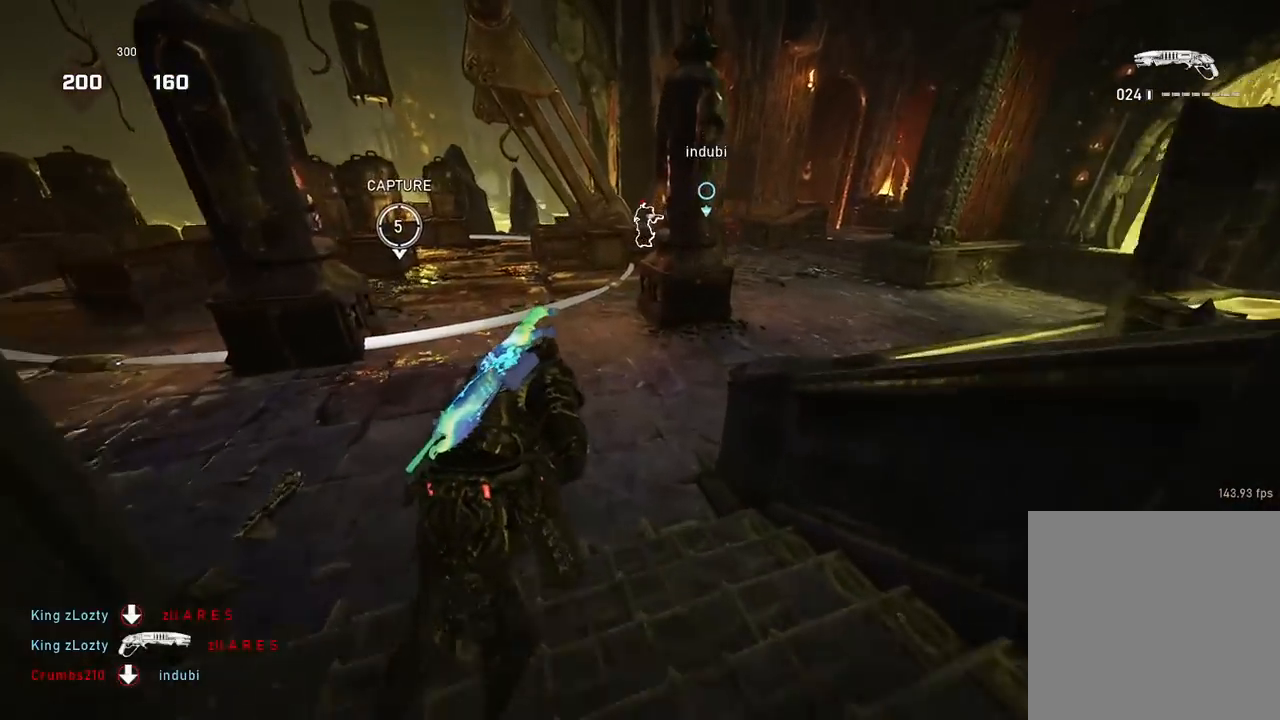
{"buttons": ["A", "L1"], "left_stick": "up", "right_stick": "center", "events": [[133, "L1", "down"], [283, "L1", "up"], [283, "left_stick", "up-left"], [367, "L1", "down"], [400, "left_stick", "up"]]}
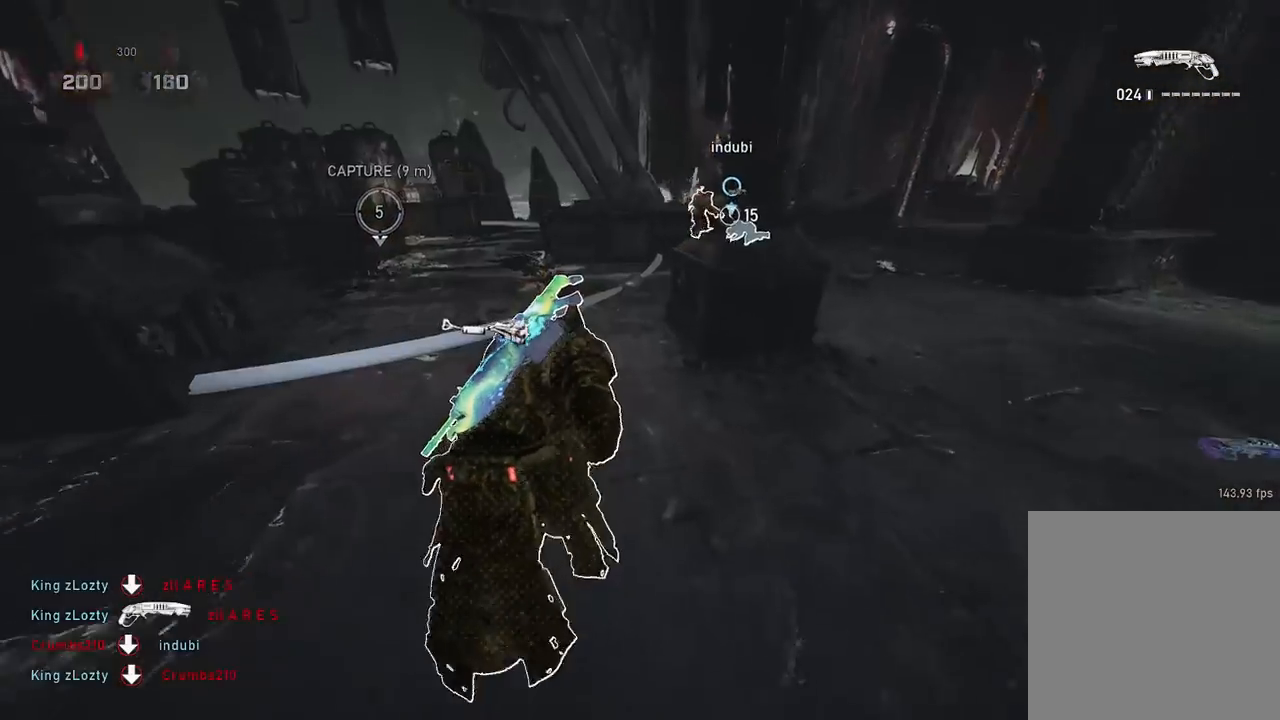
{"buttons": ["A", "L1"], "left_stick": "up-left", "right_stick": "center", "events": [[50, "L1", "up"], [251, "left_stick", "up-left"], [451, "L1", "down"]]}
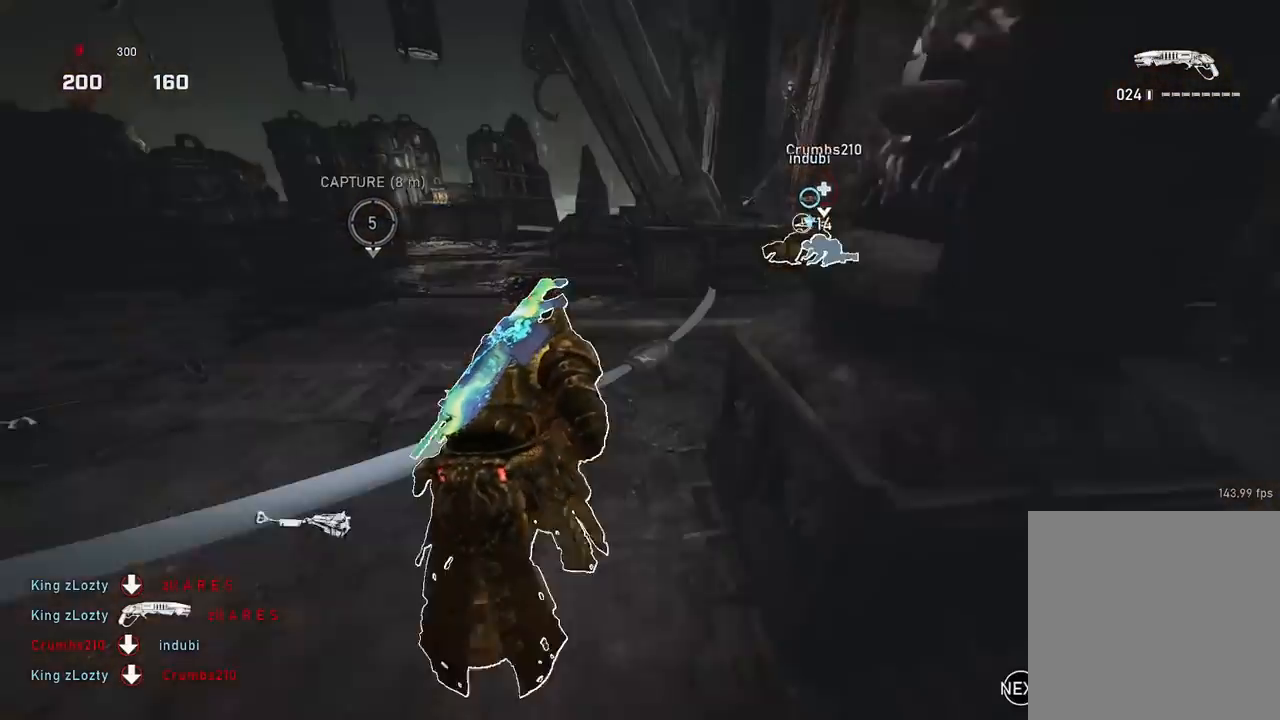
{"buttons": [], "left_stick": "up-left", "right_stick": "down", "events": [[100, "L1", "up"], [133, "A", "up"], [233, "A", "down"], [300, "right_stick", "down"], [317, "A", "up"]]}
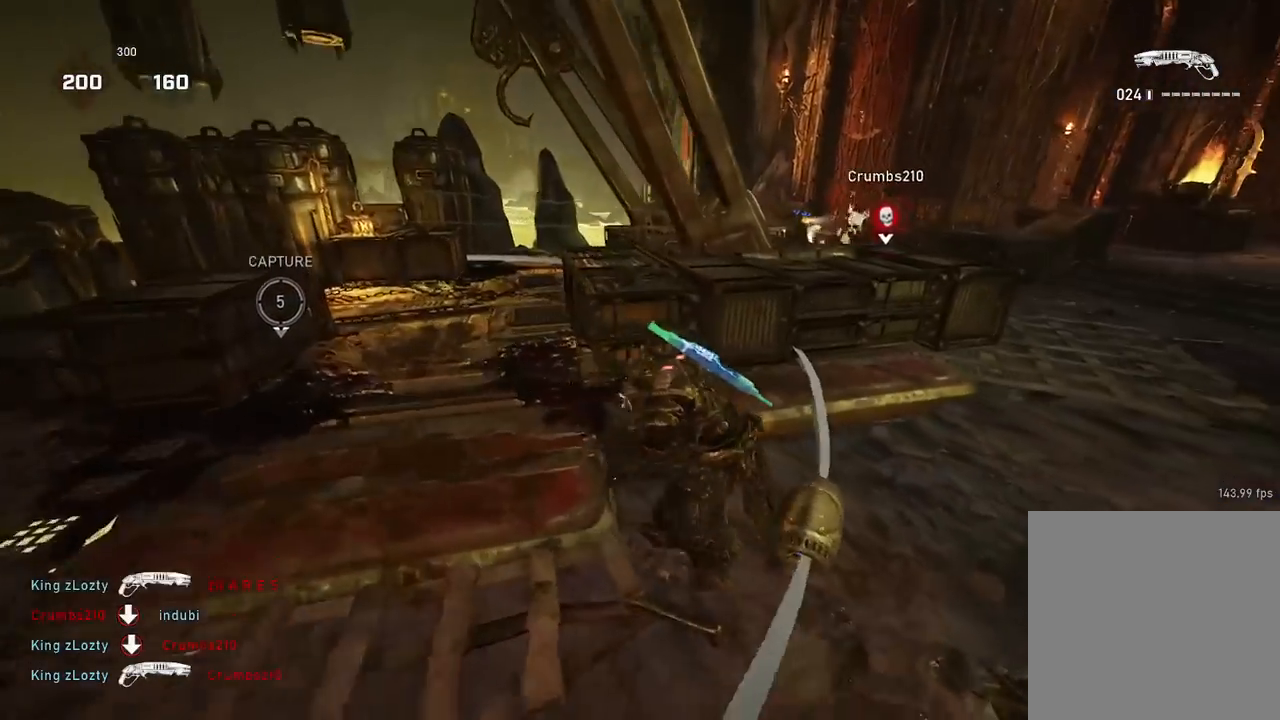
{"buttons": ["A"], "left_stick": "center", "right_stick": "center", "events": [[217, "A", "down"], [284, "right_stick", "center"], [401, "left_stick", "center"]]}
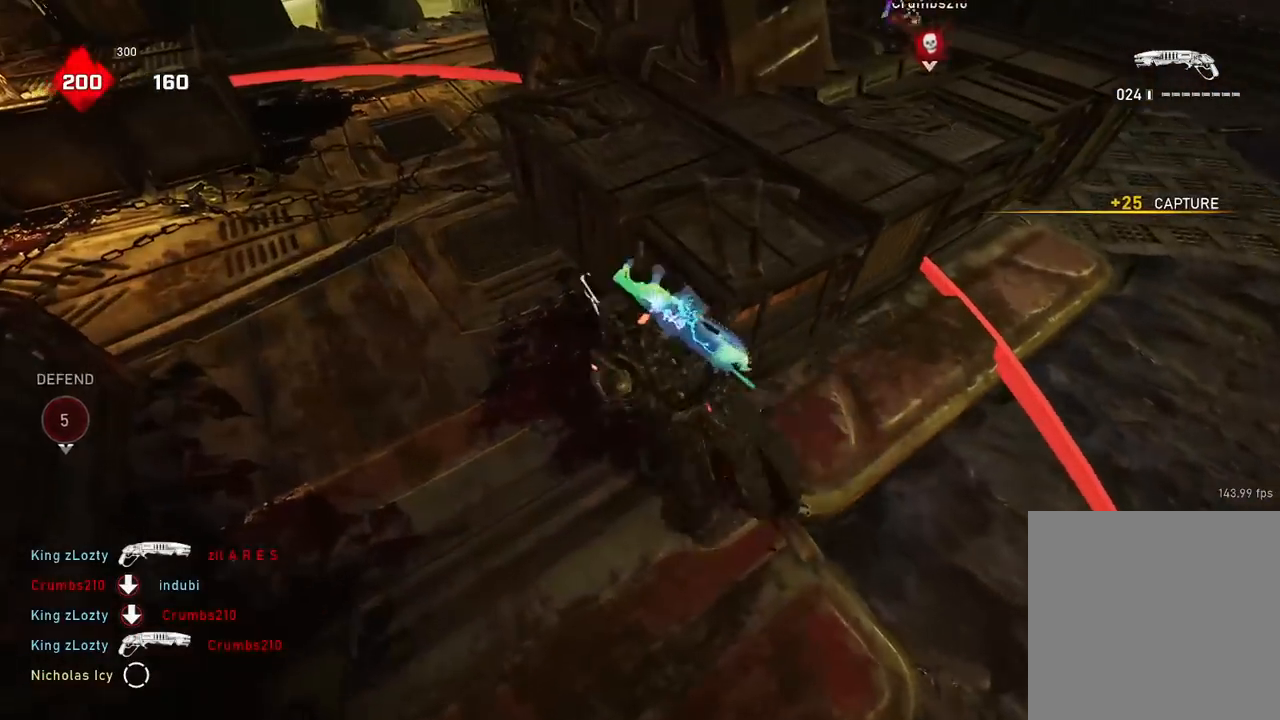
{"buttons": ["A"], "left_stick": "up", "right_stick": "center", "events": [[50, "right_stick", "up-left"], [217, "right_stick", "center"], [233, "left_stick", "up"]]}
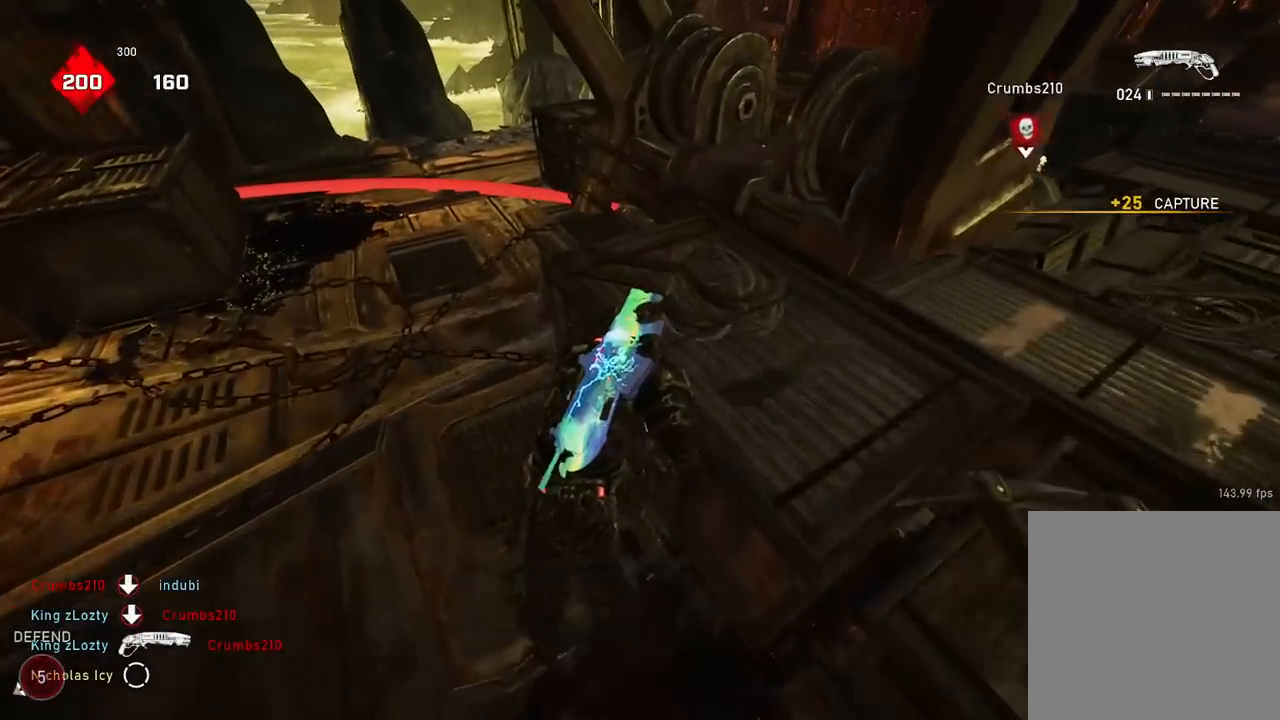
{"buttons": [], "left_stick": "up", "right_stick": "right", "events": [[284, "A", "up"], [367, "right_stick", "up-right"], [384, "A", "down"], [451, "A", "up"], [467, "right_stick", "right"]]}
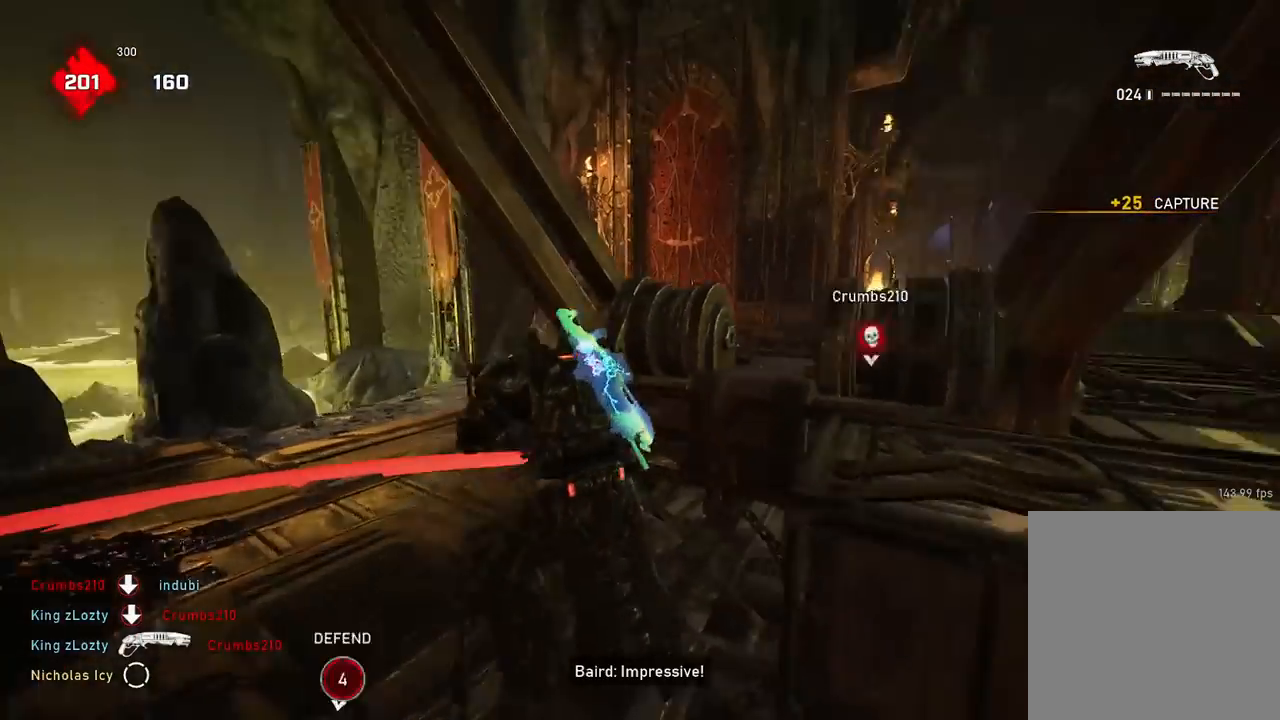
{"buttons": [], "left_stick": "left", "right_stick": "center", "events": [[17, "left_stick", "up-left"], [133, "right_stick", "center"], [150, "left_stick", "left"]]}
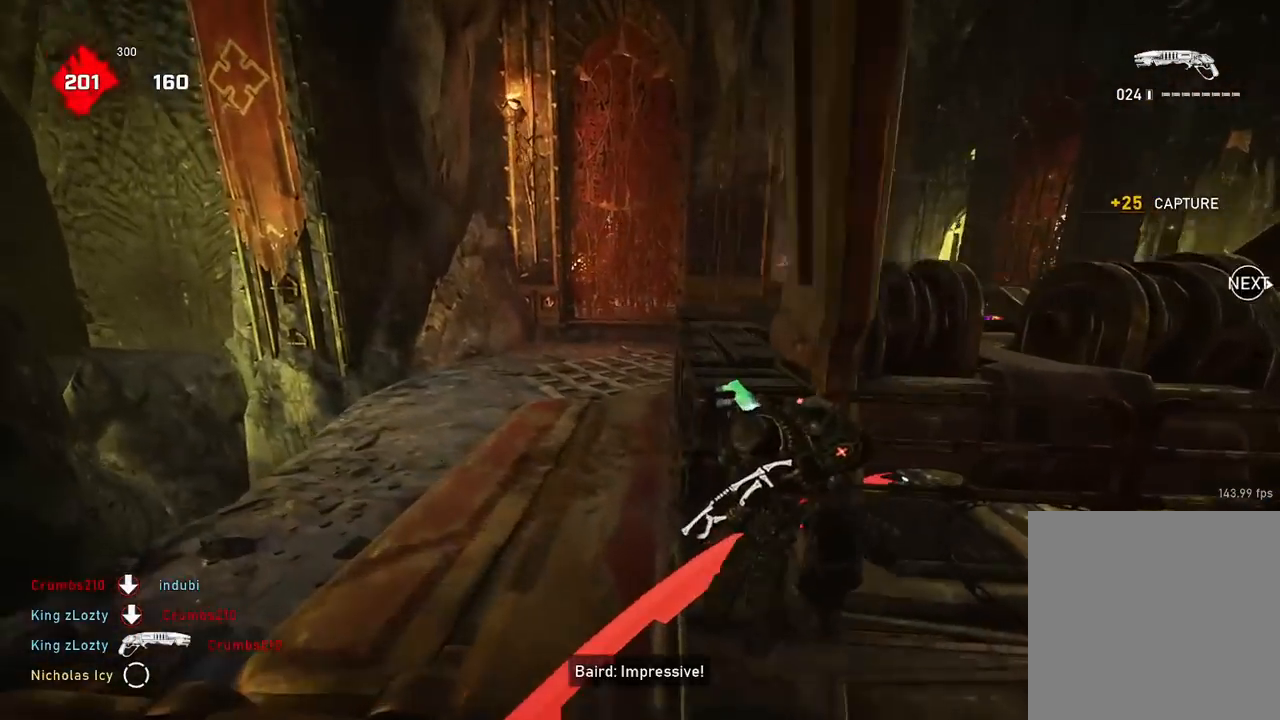
{"buttons": [], "left_stick": "up", "right_stick": "center", "events": [[67, "left_stick", "center"], [467, "left_stick", "up"]]}
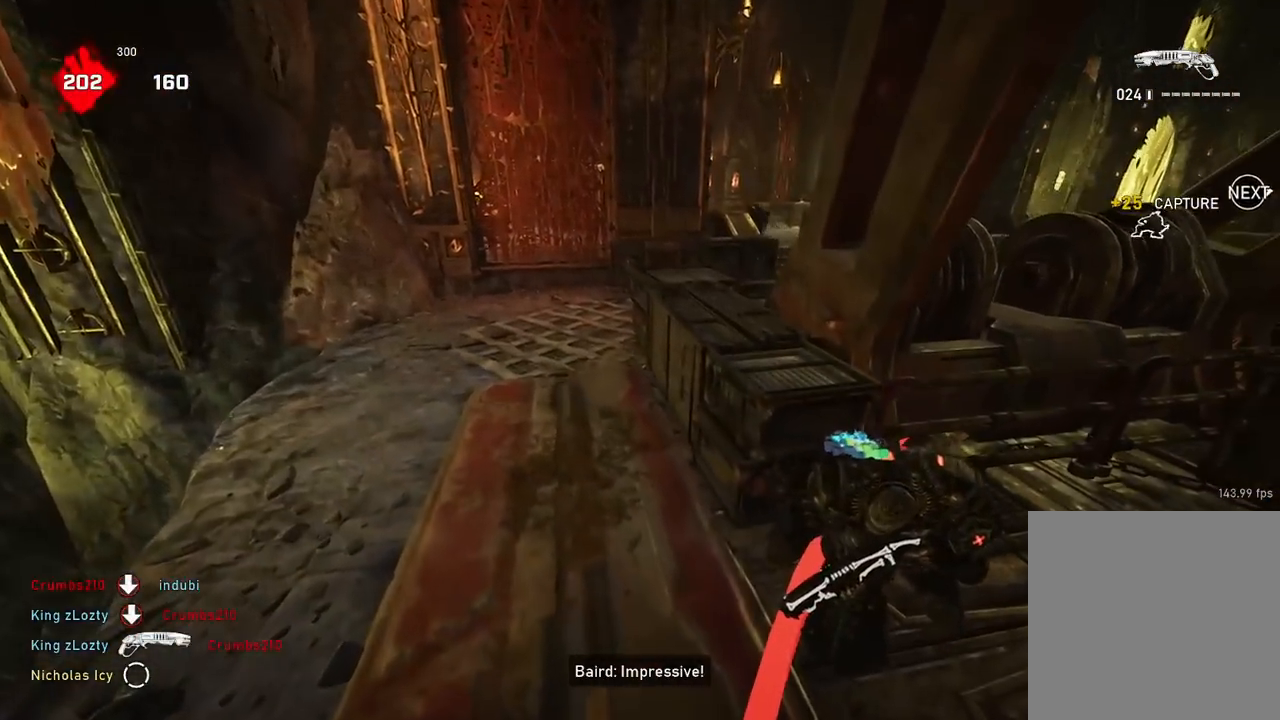
{"buttons": [], "left_stick": "up-left", "right_stick": "down-right", "events": [[33, "A", "down"], [117, "right_stick", "right"], [133, "A", "up"], [384, "A", "down"], [417, "right_stick", "down-right"], [434, "A", "up"], [484, "left_stick", "up-left"]]}
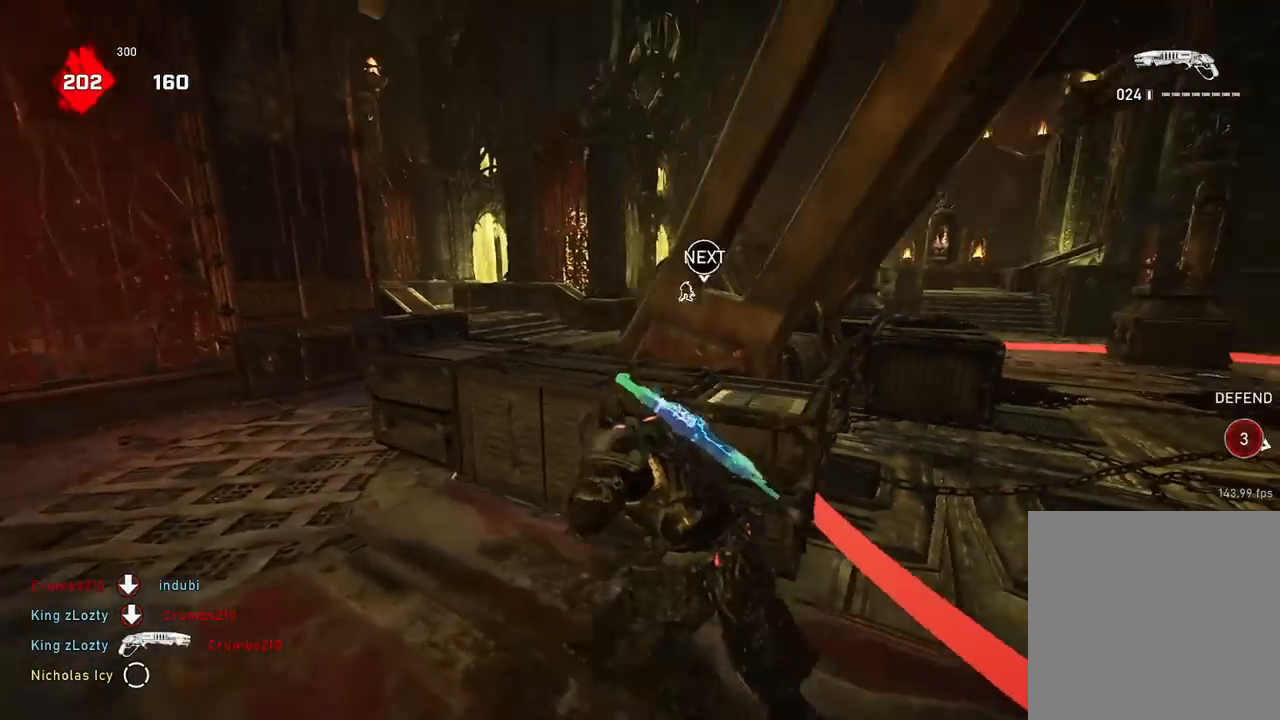
{"buttons": [], "left_stick": "right", "right_stick": "center", "events": [[50, "A", "down"], [134, "right_stick", "center"], [451, "A", "up"], [467, "left_stick", "right"]]}
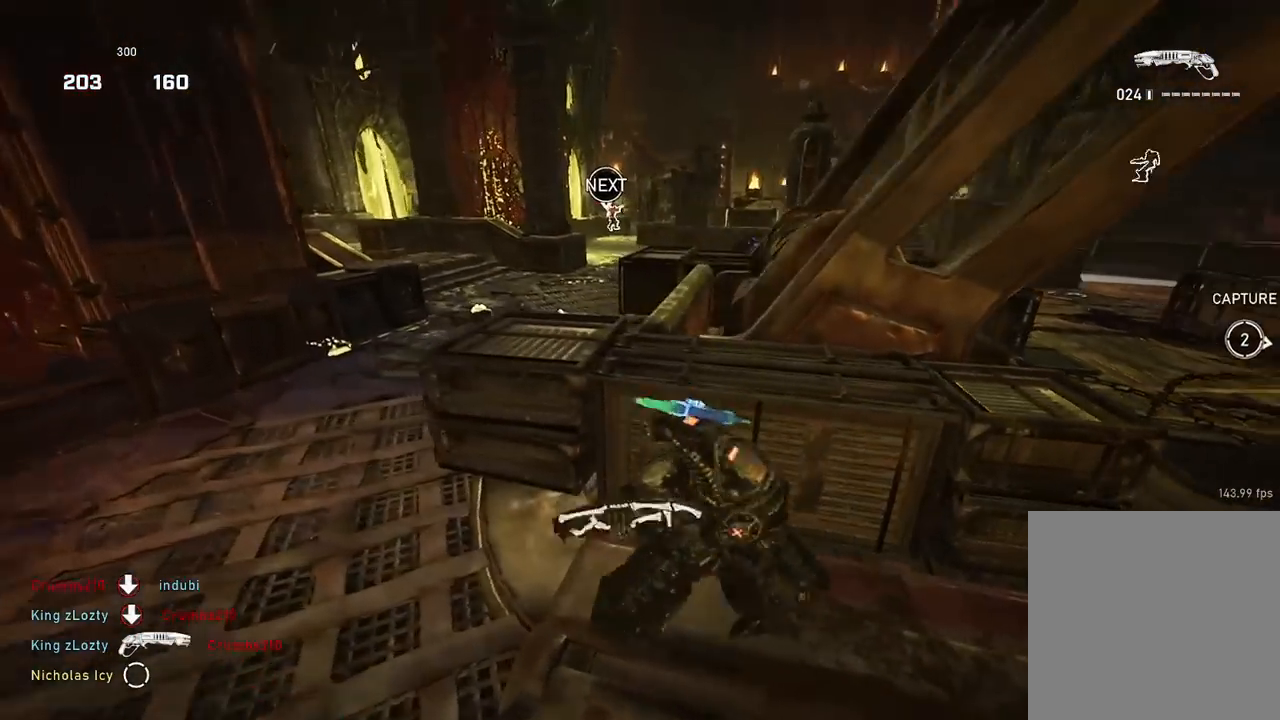
{"buttons": ["A"], "left_stick": "right", "right_stick": "center", "events": [[33, "A", "down"]]}
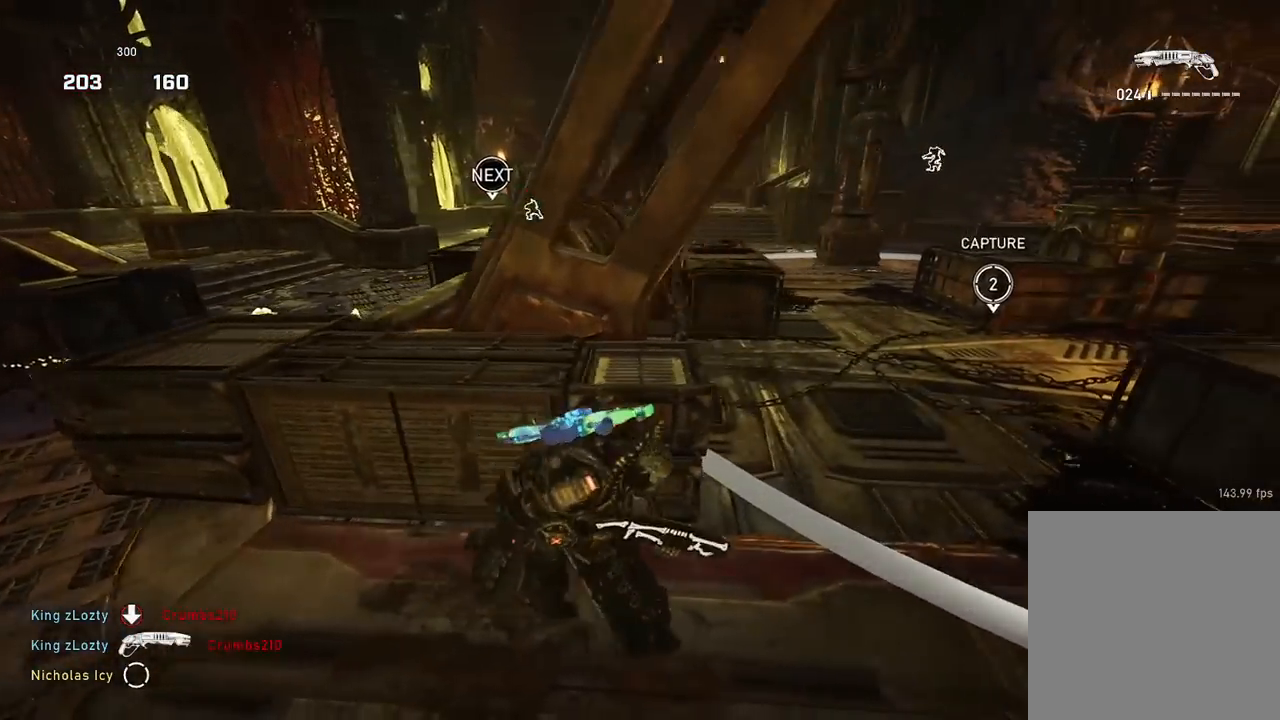
{"buttons": [], "left_stick": "up", "right_stick": "center", "events": [[17, "left_stick", "up-right"], [34, "A", "up"], [150, "left_stick", "up"], [167, "A", "down"], [267, "A", "up"]]}
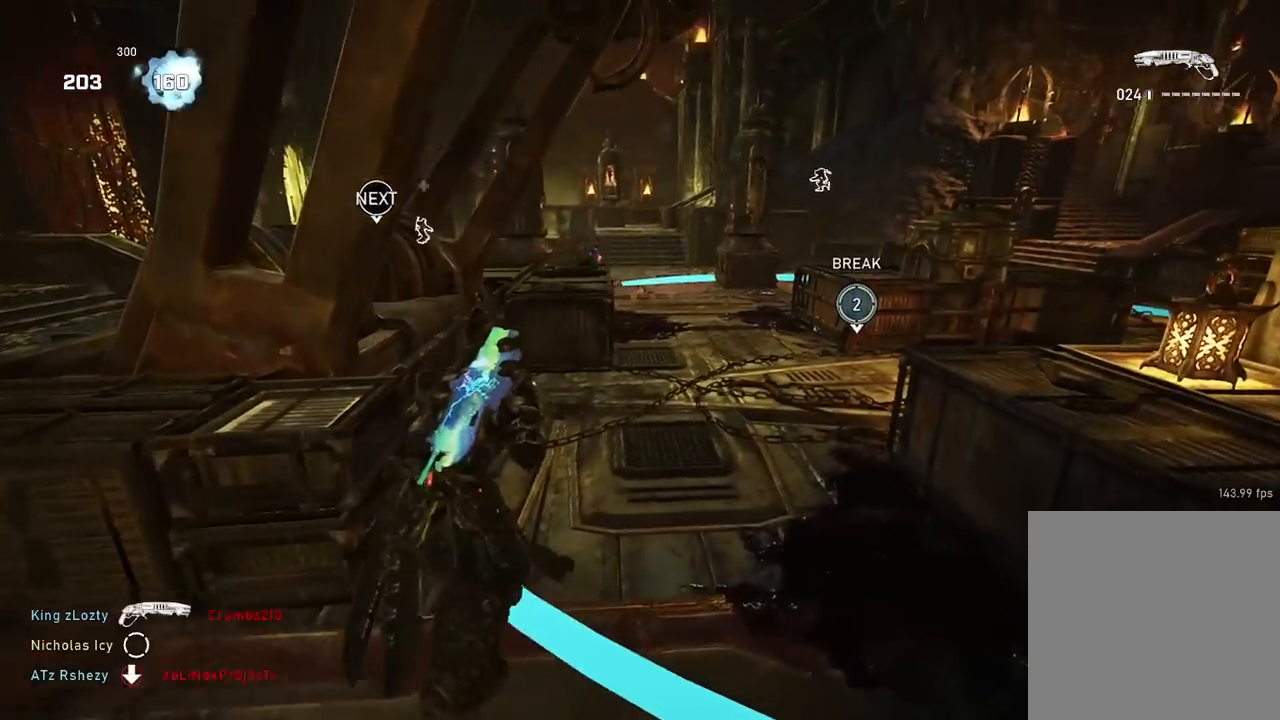
{"buttons": [], "left_stick": "up", "right_stick": "center", "events": [[17, "A", "down"], [100, "A", "up"]]}
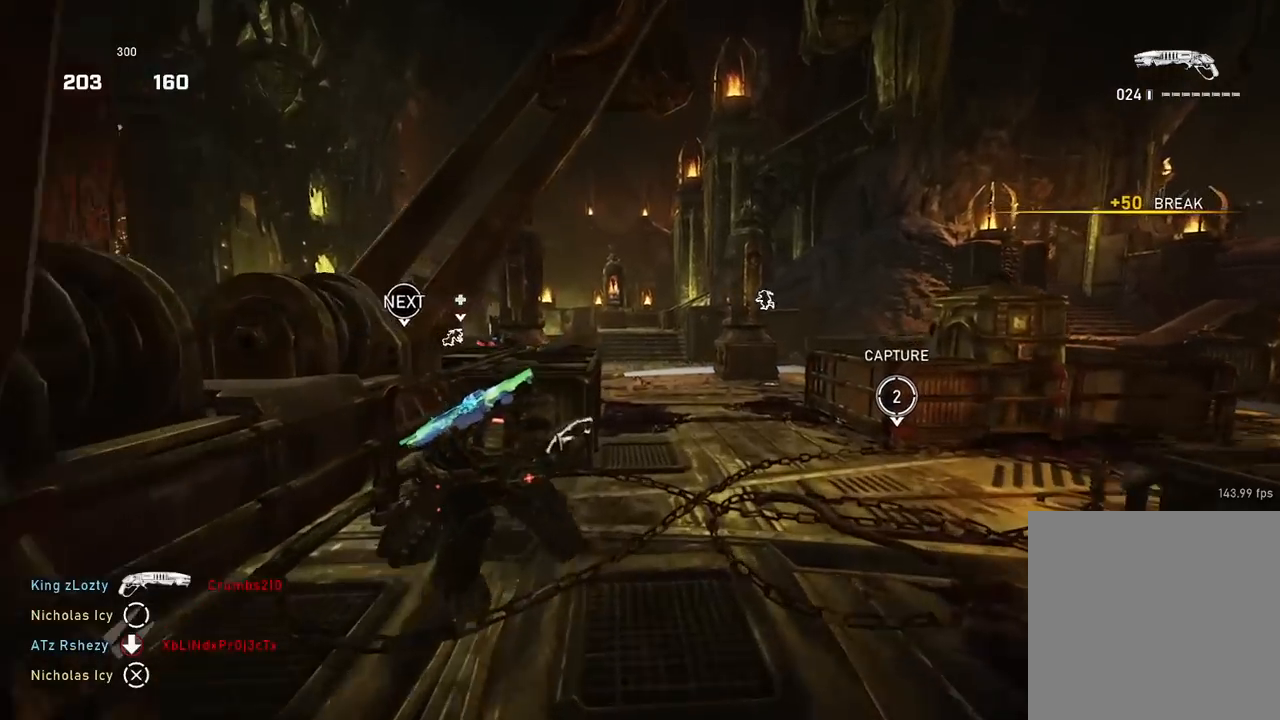
{"buttons": [], "left_stick": "up", "right_stick": "center", "events": [[84, "left_stick", "center"], [317, "right_stick", "down-left"], [434, "left_stick", "up"], [467, "right_stick", "center"]]}
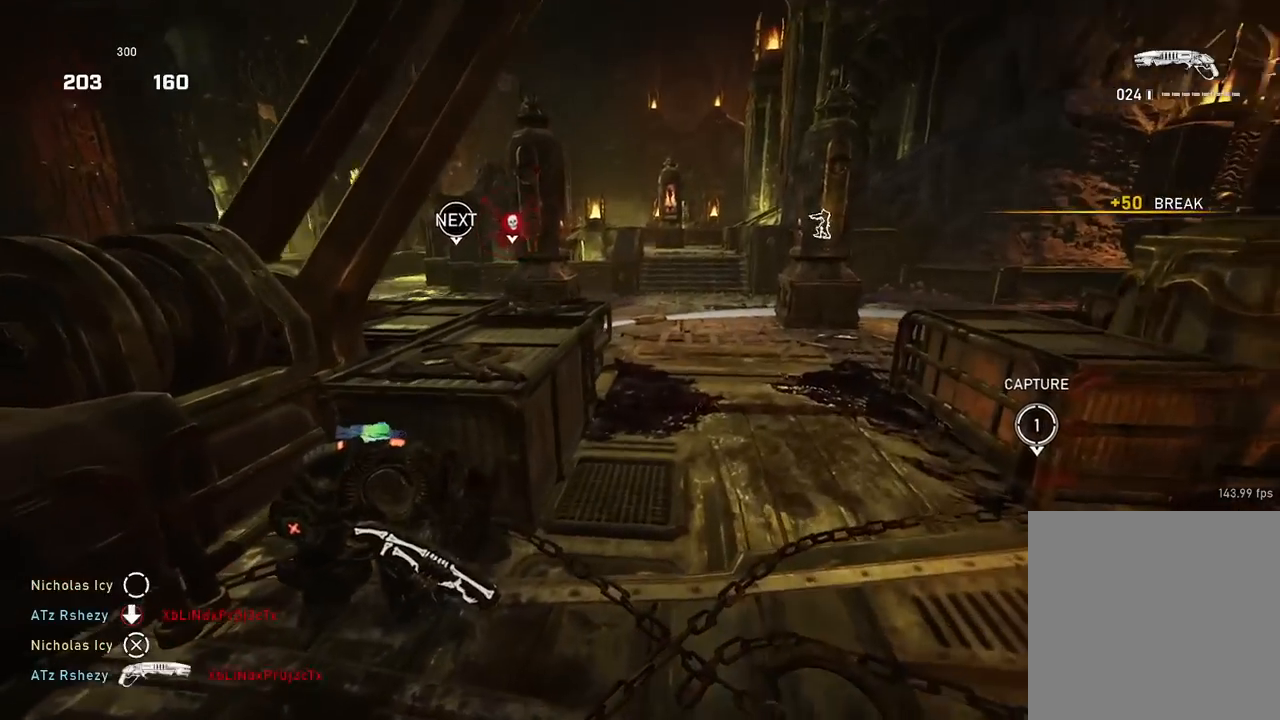
{"buttons": [], "left_stick": "center", "right_stick": "center", "events": [[117, "left_stick", "center"]]}
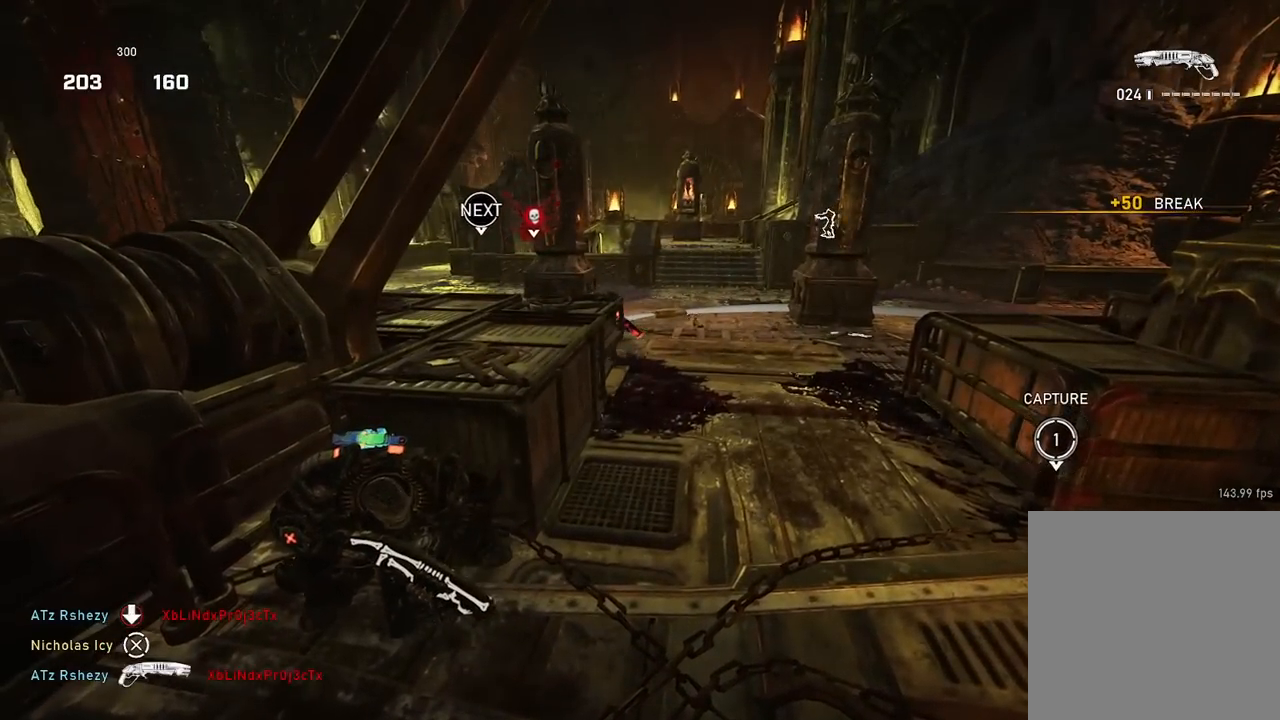
{"buttons": [], "left_stick": "down", "right_stick": "center", "events": [[467, "left_stick", "down"]]}
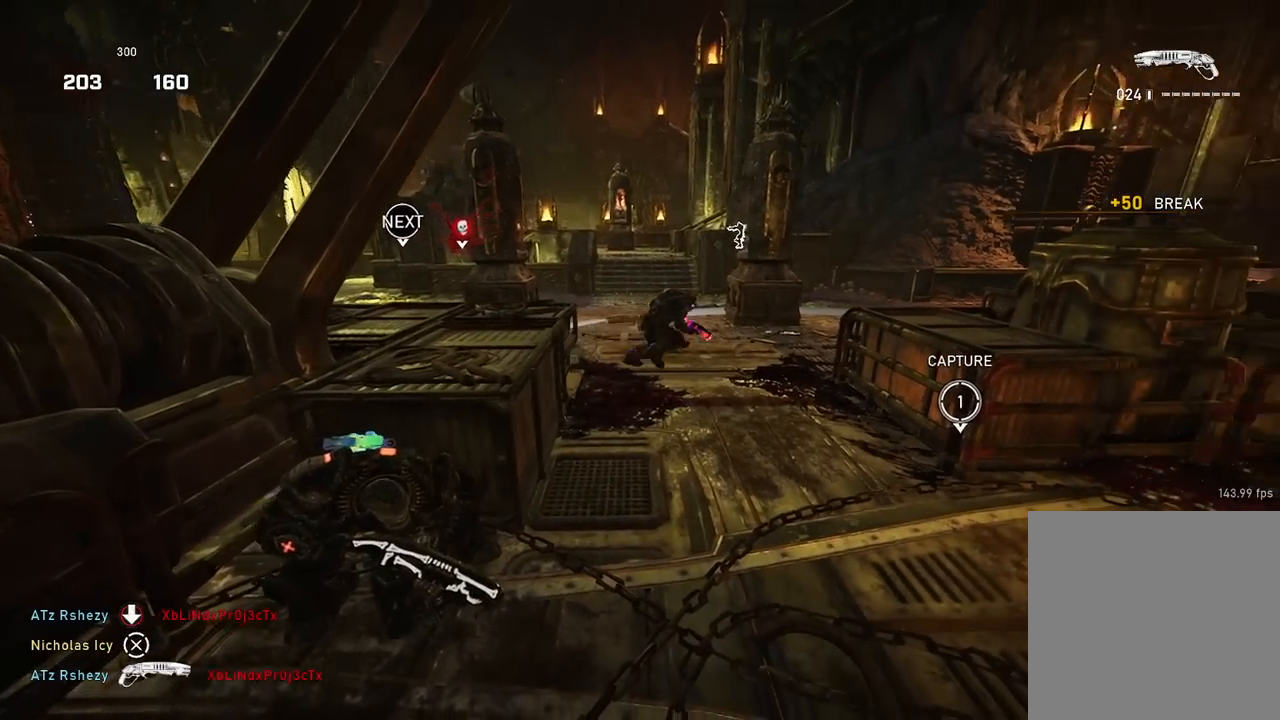
{"buttons": [], "left_stick": "right", "right_stick": "center", "events": [[217, "left_stick", "down-right"], [384, "left_stick", "right"]]}
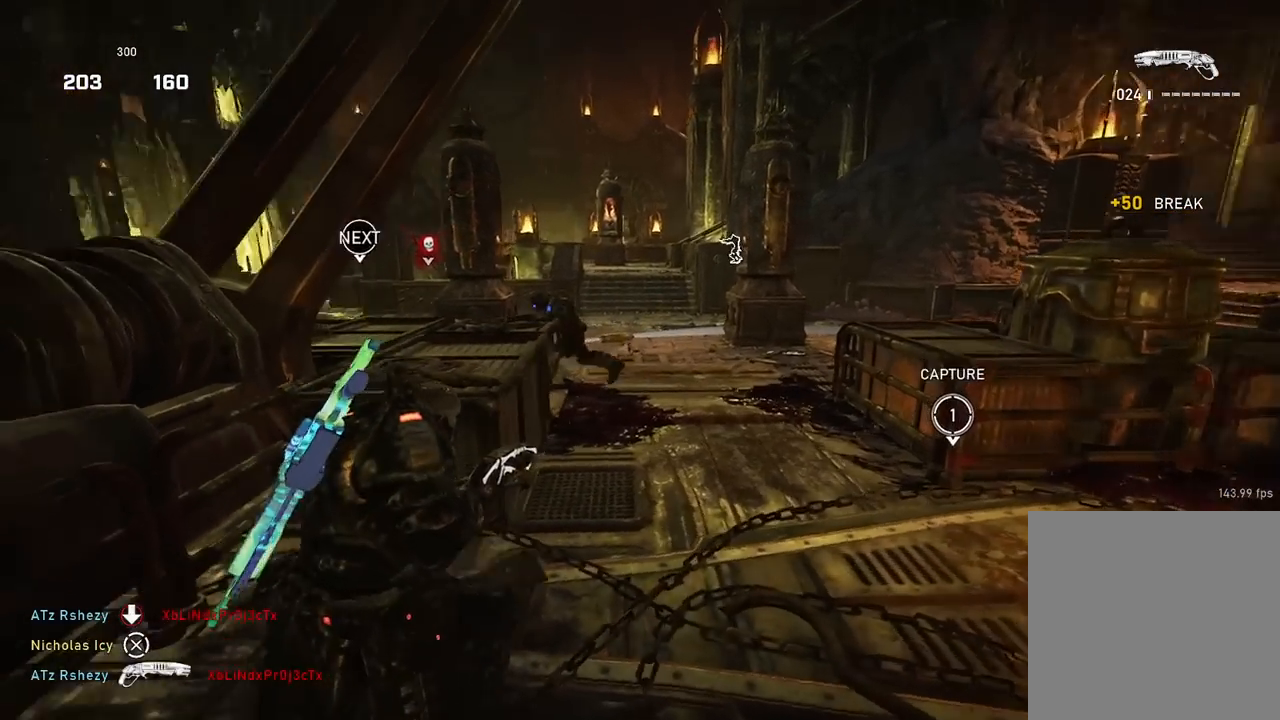
{"buttons": [], "left_stick": "down-left", "right_stick": "center", "events": [[84, "left_stick", "center"], [184, "left_stick", "down-left"], [184, "right_stick", "up-right"], [251, "R2", "down"], [251, "right_stick", "center"], [351, "right_stick", "down"], [367, "R2", "up"], [451, "right_stick", "center"]]}
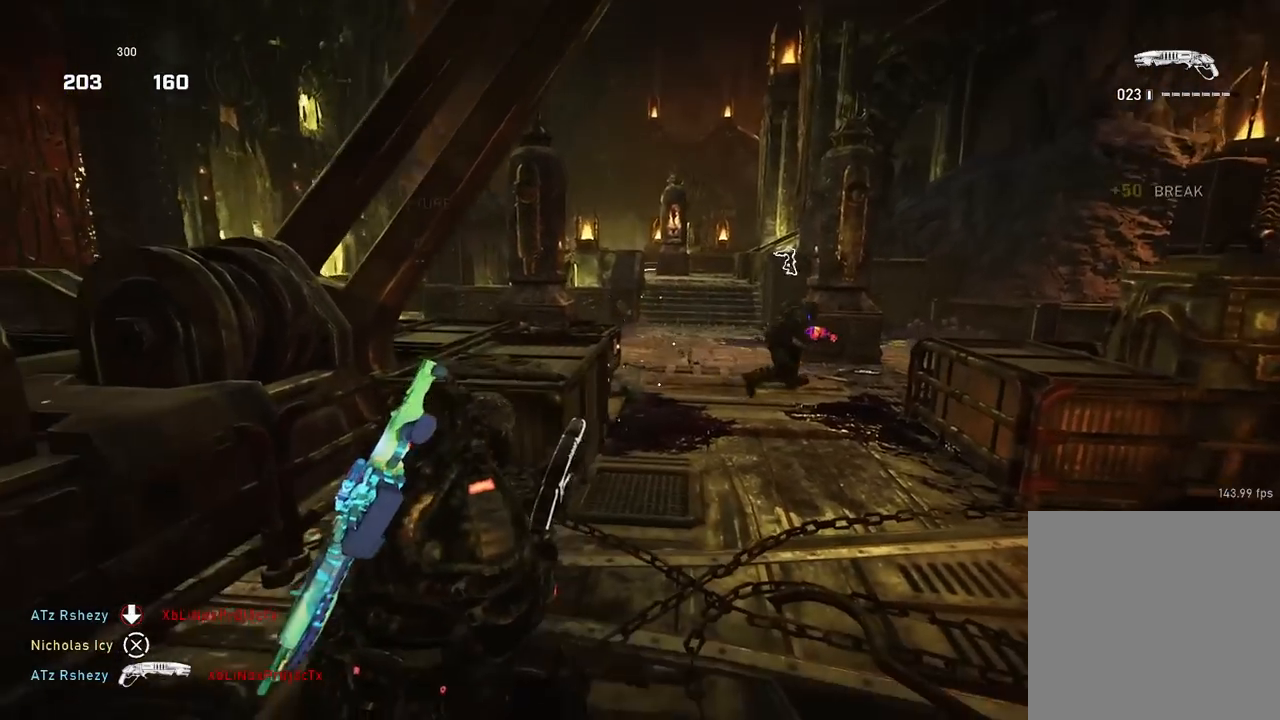
{"buttons": [], "left_stick": "up-right", "right_stick": "center", "events": [[100, "left_stick", "right"], [250, "left_stick", "left"], [434, "left_stick", "up-right"]]}
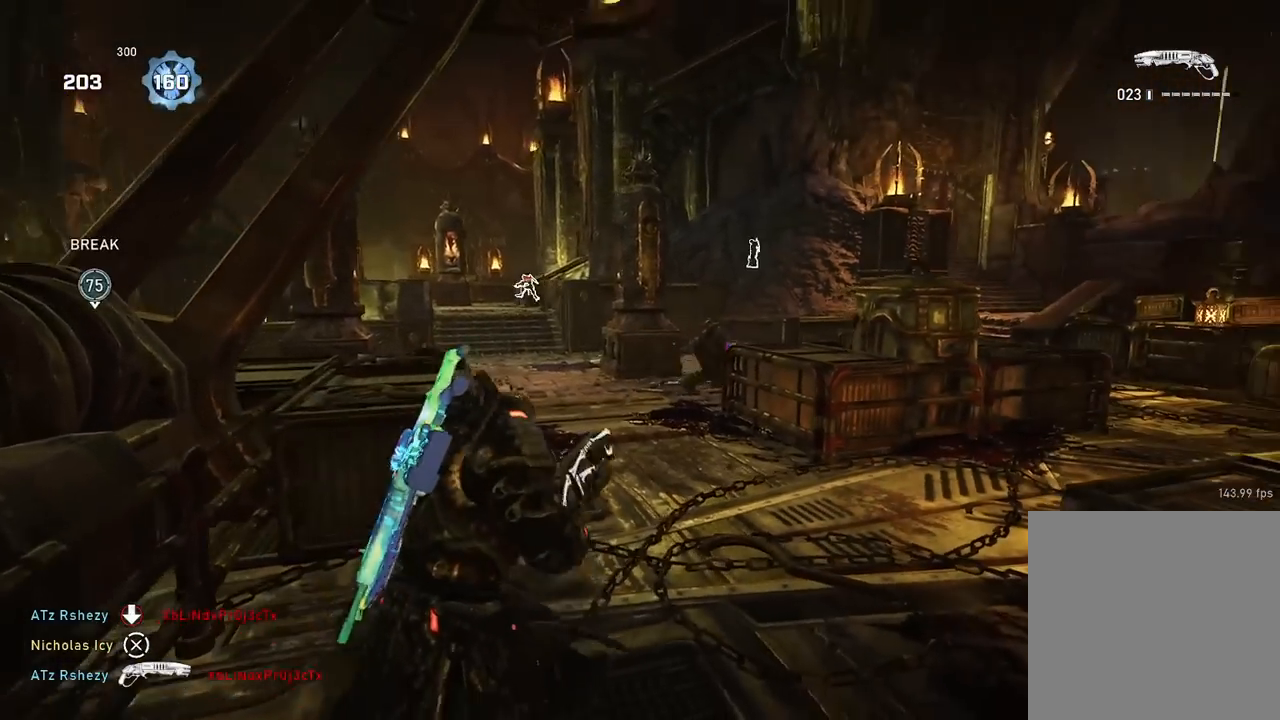
{"buttons": [], "left_stick": "left", "right_stick": "center", "events": [[501, "left_stick", "left"]]}
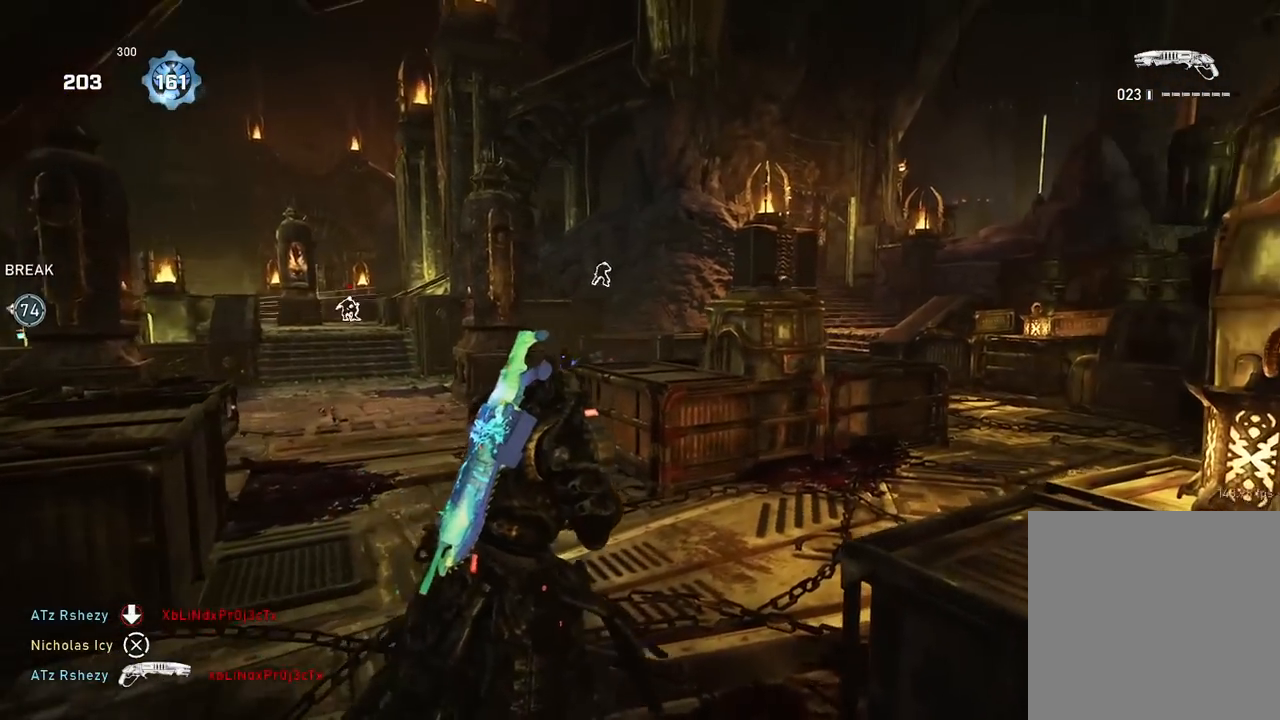
{"buttons": ["R2"], "left_stick": "up-right", "right_stick": "center", "events": [[267, "left_stick", "right"], [384, "right_stick", "up-right"], [484, "R2", "down"], [484, "left_stick", "up-right"], [484, "right_stick", "center"]]}
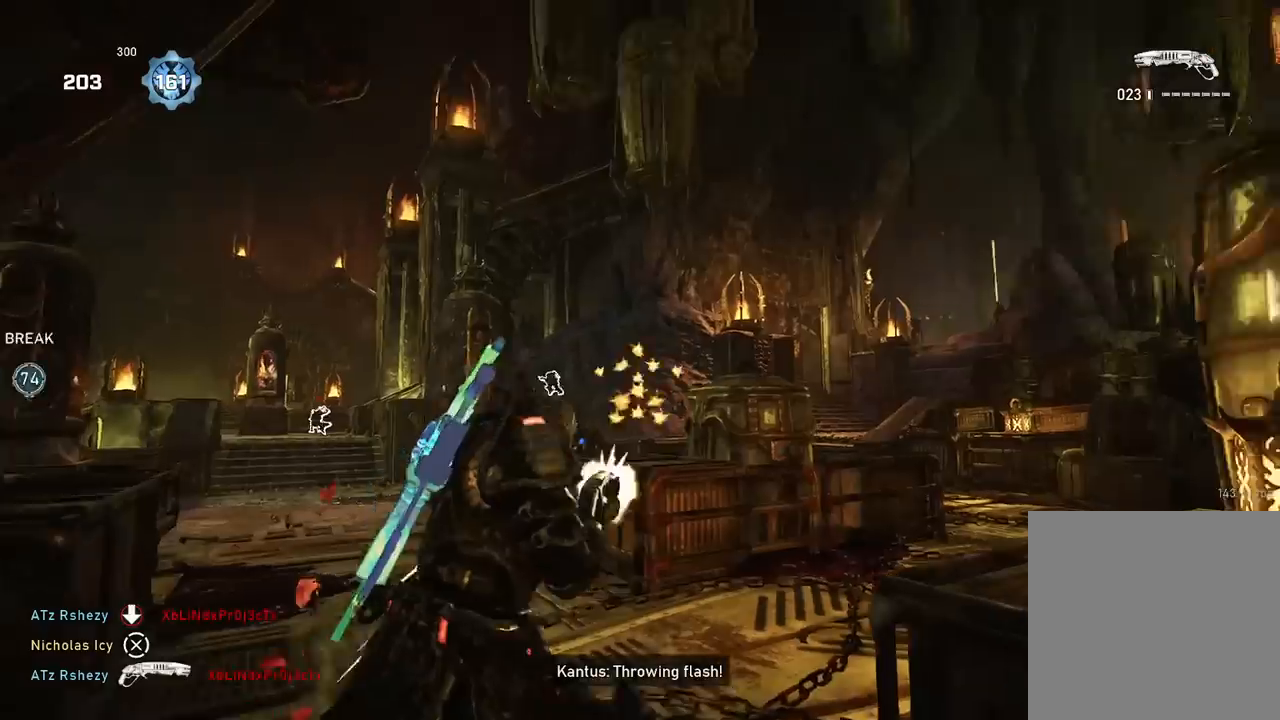
{"buttons": [], "left_stick": "down-left", "right_stick": "center", "events": [[17, "right_stick", "down-left"], [117, "R2", "up"], [184, "A", "down"], [184, "right_stick", "center"], [267, "A", "up"], [301, "right_stick", "down-left"], [451, "left_stick", "down-left"], [484, "right_stick", "center"]]}
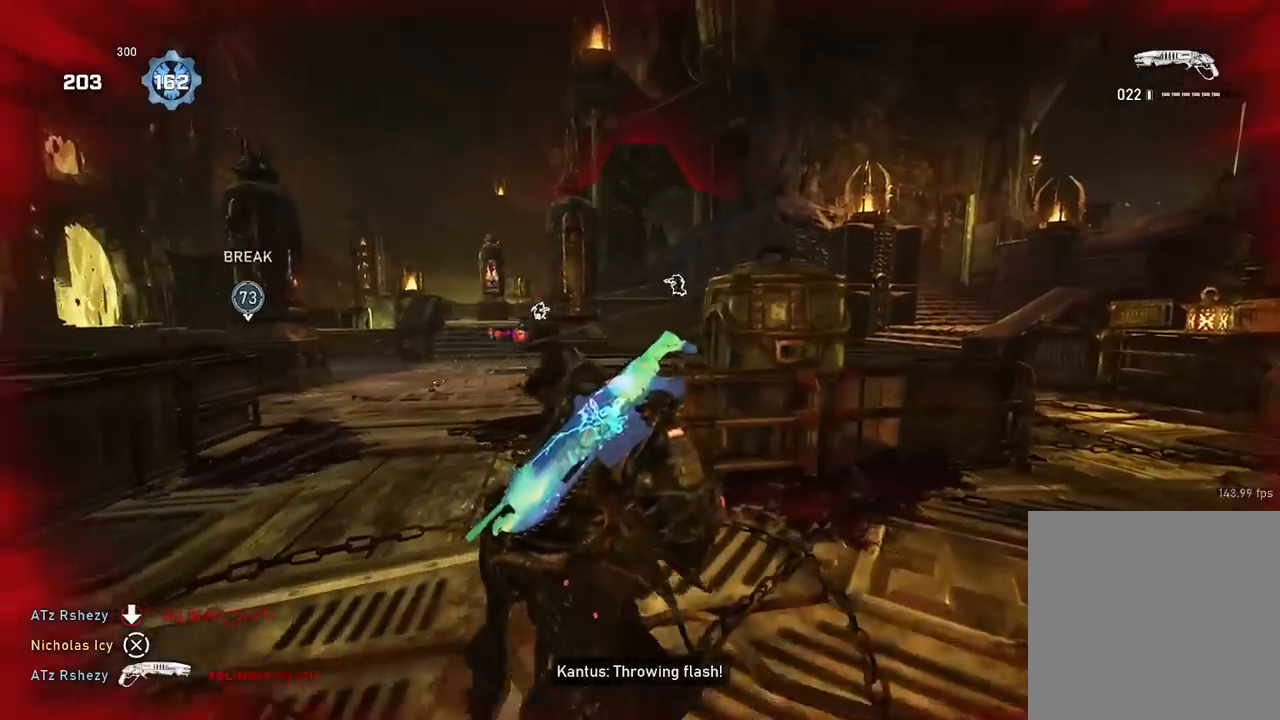
{"buttons": [], "left_stick": "down-left", "right_stick": "down-left", "events": [[100, "left_stick", "up-right"], [150, "A", "down"], [217, "A", "up"], [267, "right_stick", "down-left"], [400, "left_stick", "down-right"], [467, "left_stick", "down-left"]]}
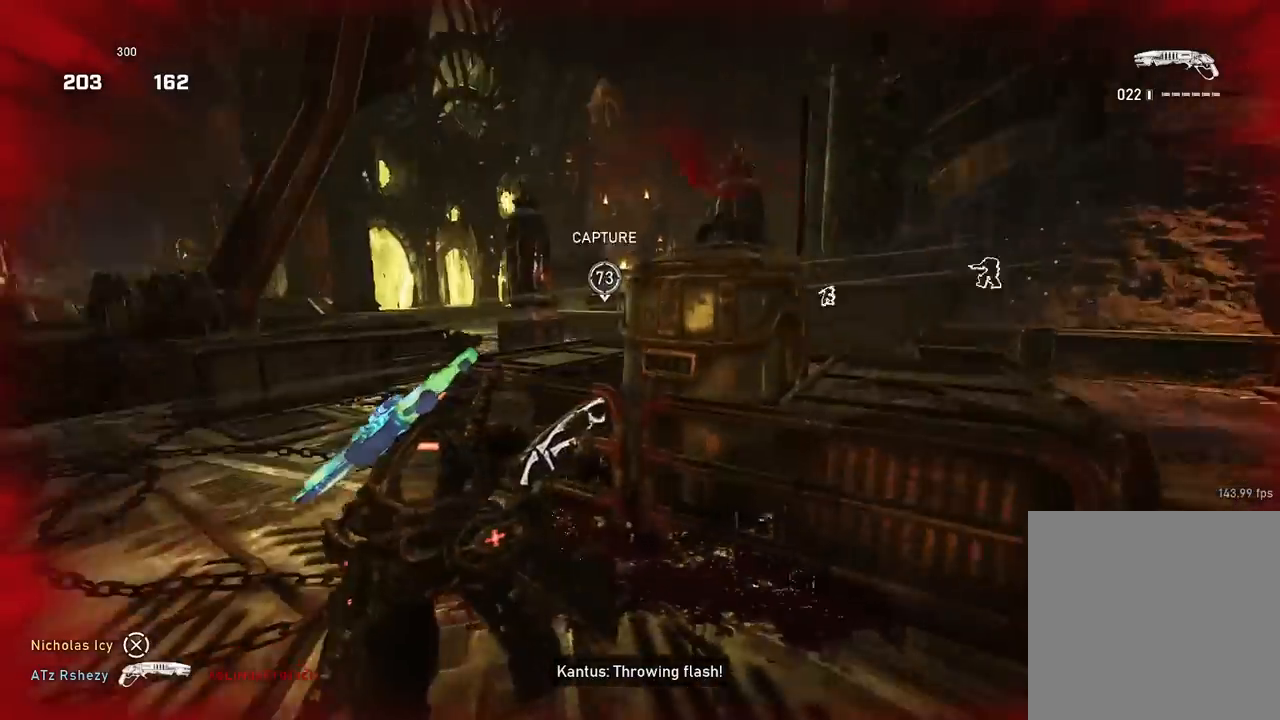
{"buttons": [], "left_stick": "left", "right_stick": "up-right", "events": [[84, "right_stick", "center"], [267, "left_stick", "left"], [384, "right_stick", "up-right"]]}
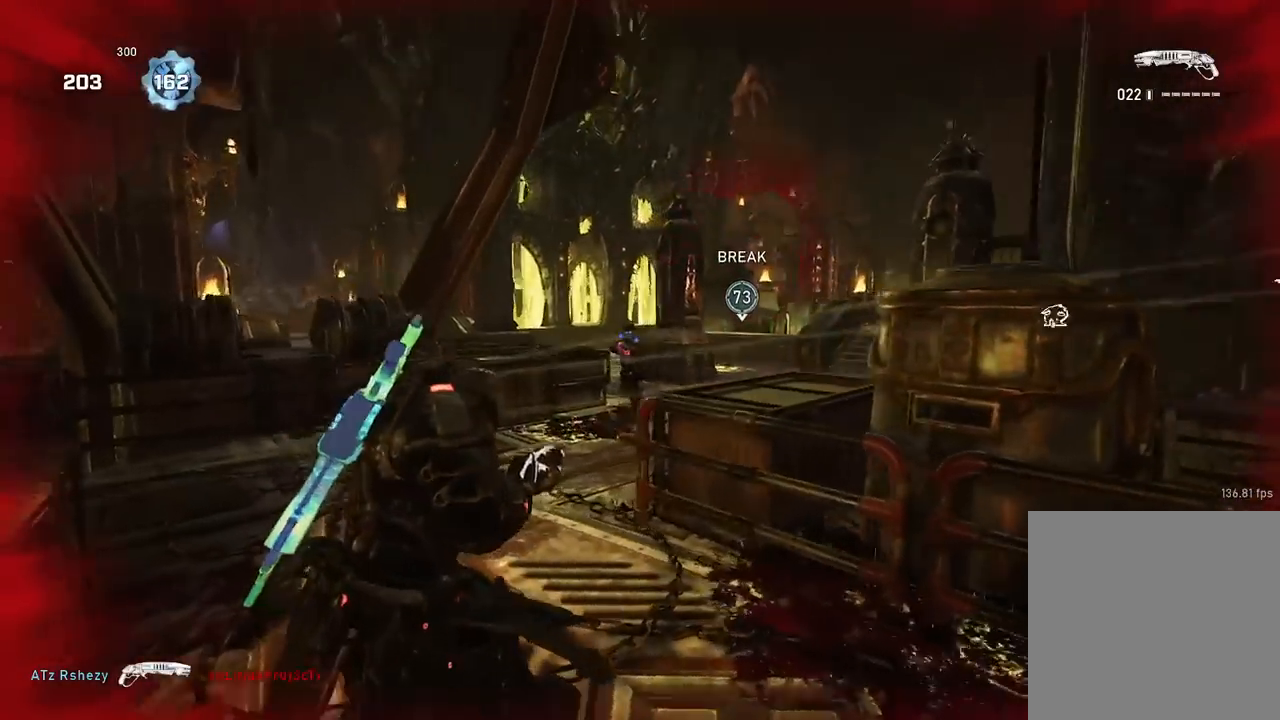
{"buttons": [], "left_stick": "down-left", "right_stick": "down-left", "events": [[33, "R2", "down"], [50, "left_stick", "right"], [50, "right_stick", "center"], [133, "right_stick", "down"], [150, "R2", "up"], [150, "left_stick", "up-right"], [200, "A", "down"], [267, "A", "up"], [283, "right_stick", "down-left"], [384, "left_stick", "down-left"]]}
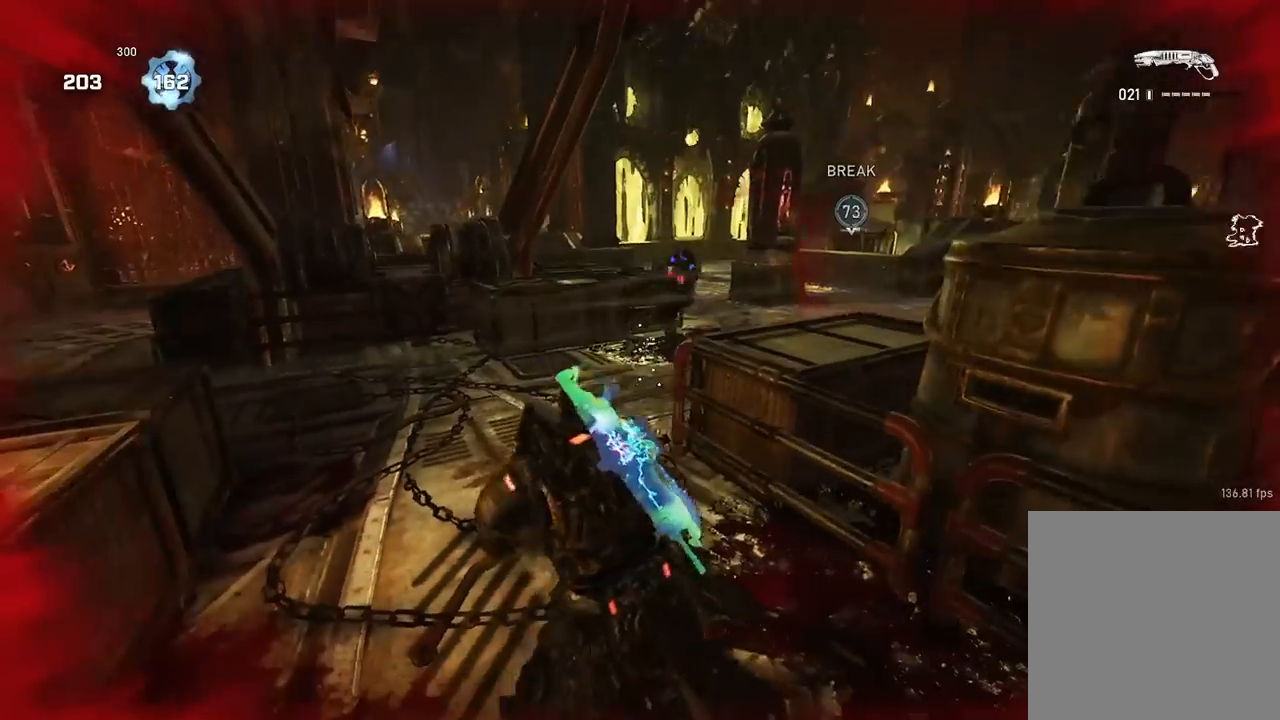
{"buttons": [], "left_stick": "up-left", "right_stick": "center", "events": [[34, "right_stick", "center"], [367, "left_stick", "up-left"]]}
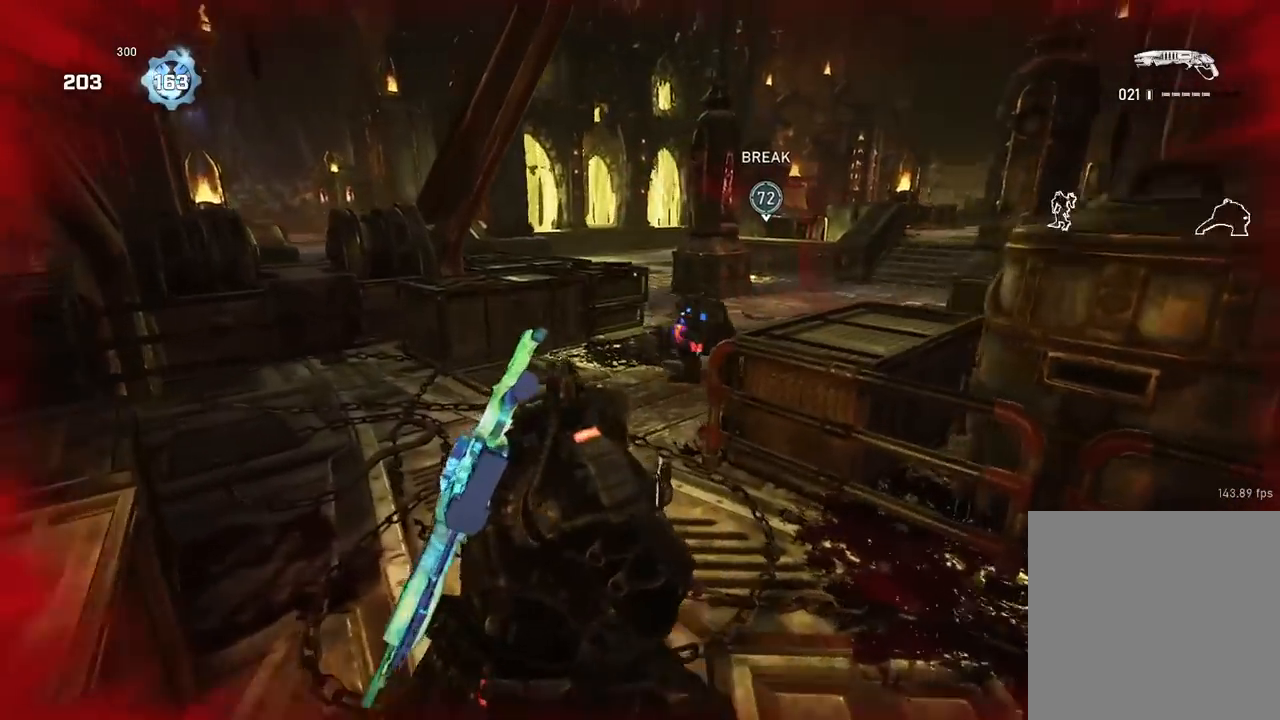
{"buttons": ["R2"], "left_stick": "down-right", "right_stick": "down-left", "events": [[300, "right_stick", "up-right"], [384, "R2", "down"], [400, "right_stick", "down-left"], [417, "left_stick", "down-right"]]}